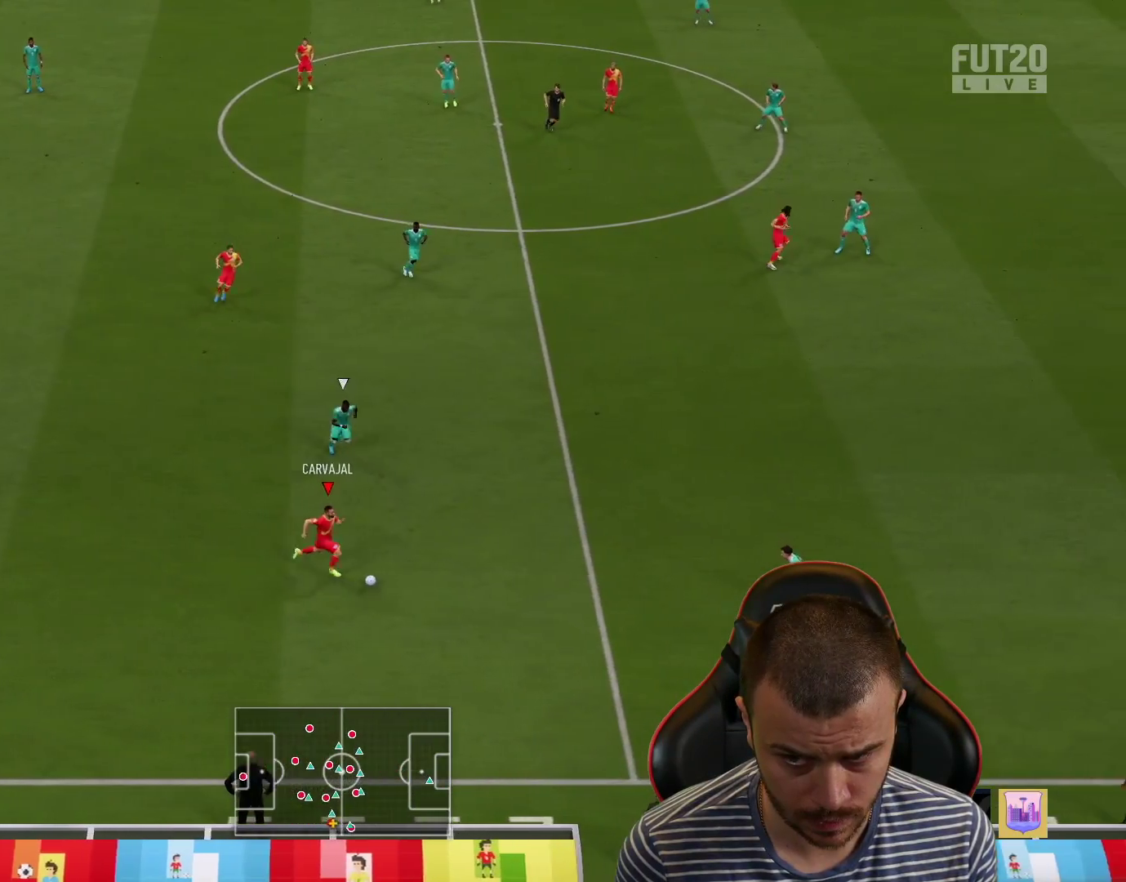
Gameplay with a controller (PlayStation layout); each line is a JSON object with the inputs held at the frame after it. "events" lists button and stick changes between this image and that frame as [ms after this image, input, new state], when the widget could be followed in between.
{"buttons": ["R2"], "left_stick": "right", "right_stick": "center", "events": [[67, "R1", "up"], [83, "R2", "down"]]}
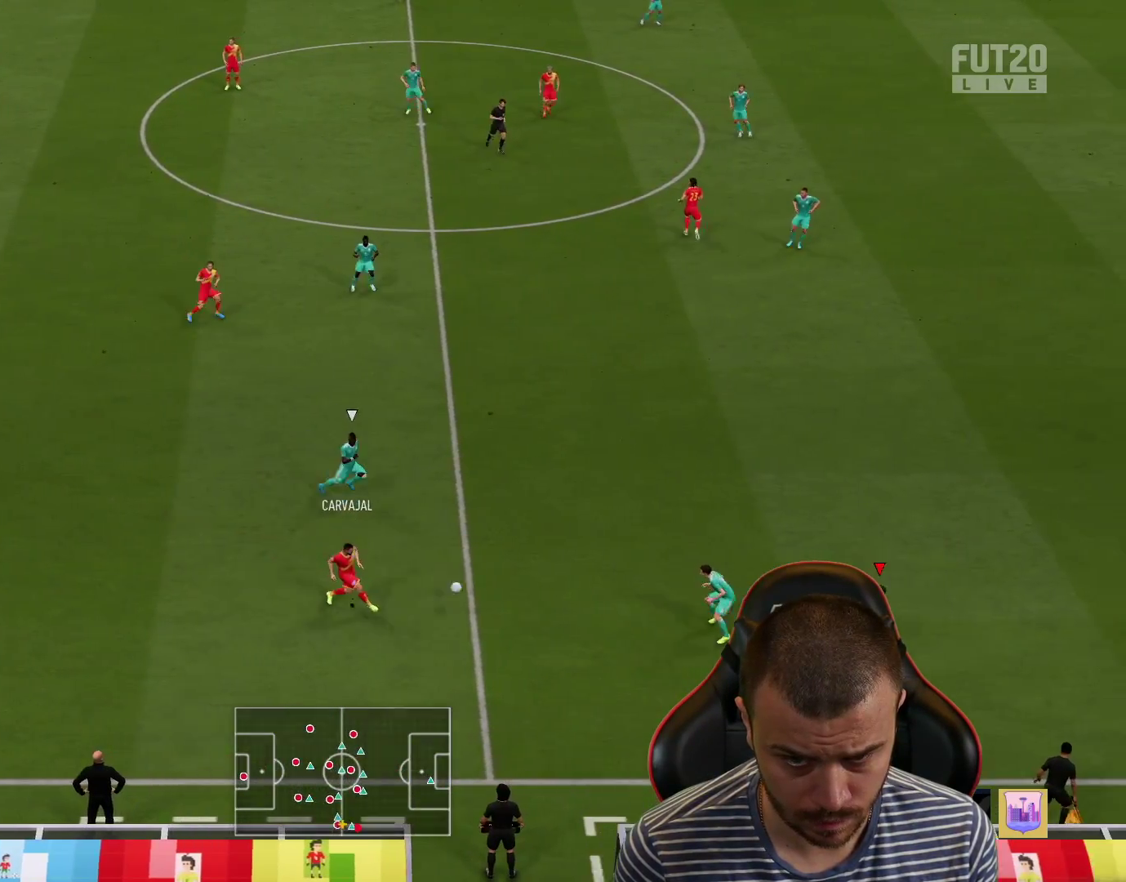
{"buttons": ["R2"], "left_stick": "right", "right_stick": "center", "events": []}
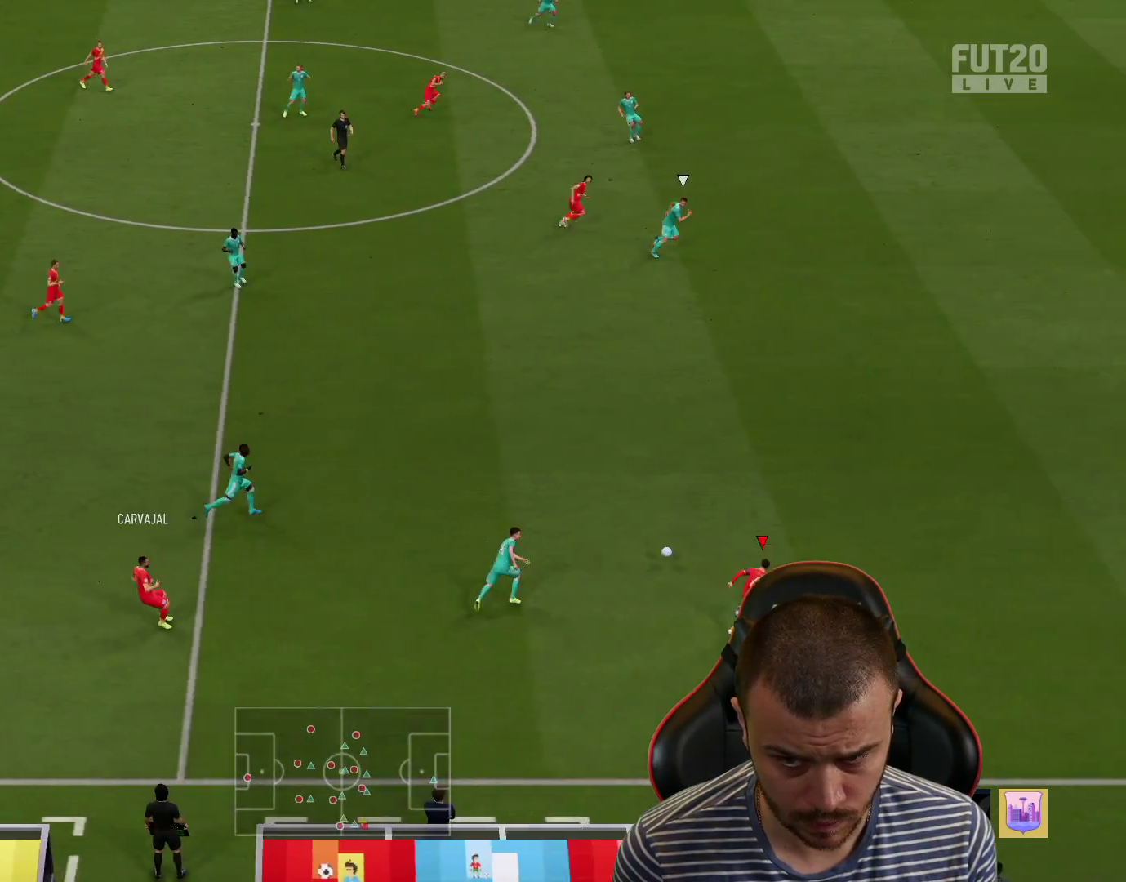
{"buttons": ["R2"], "left_stick": "up-right", "right_stick": "center", "events": [[100, "left_stick", "up-right"]]}
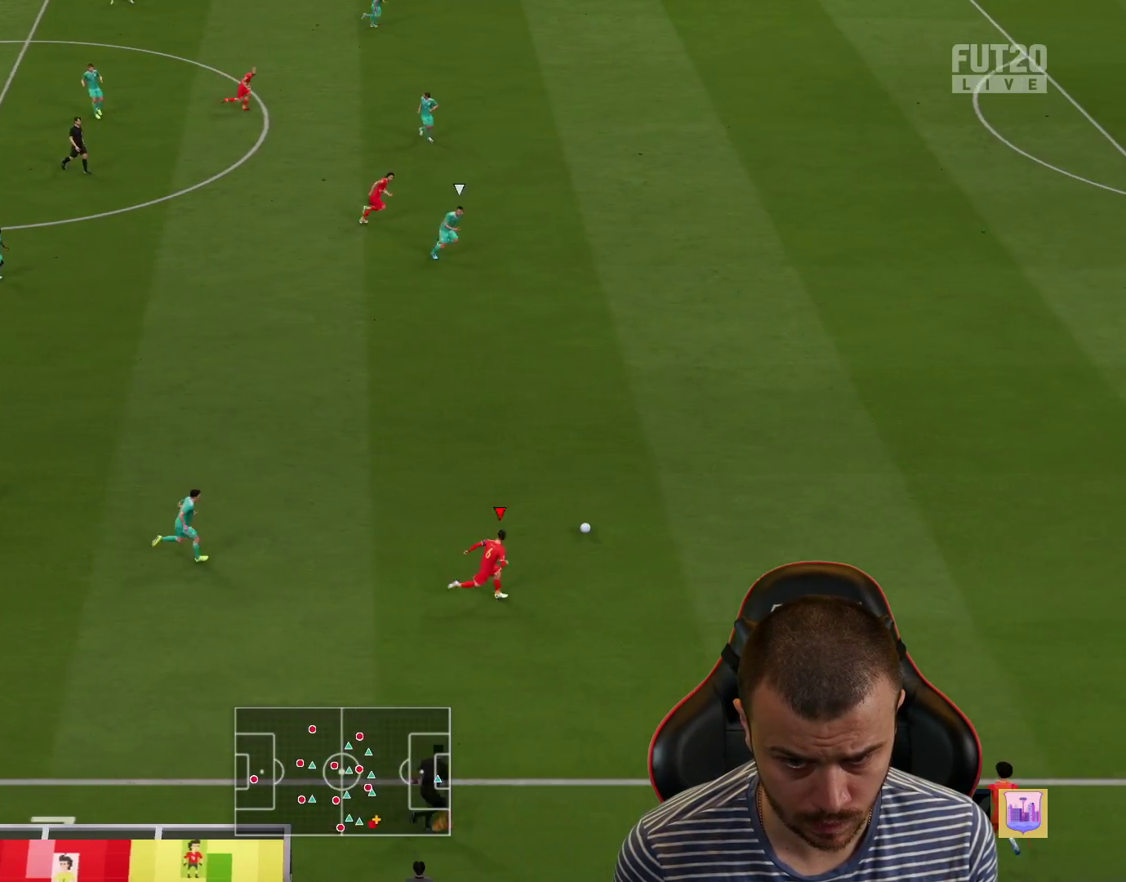
{"buttons": ["R2"], "left_stick": "up-right", "right_stick": "center", "events": []}
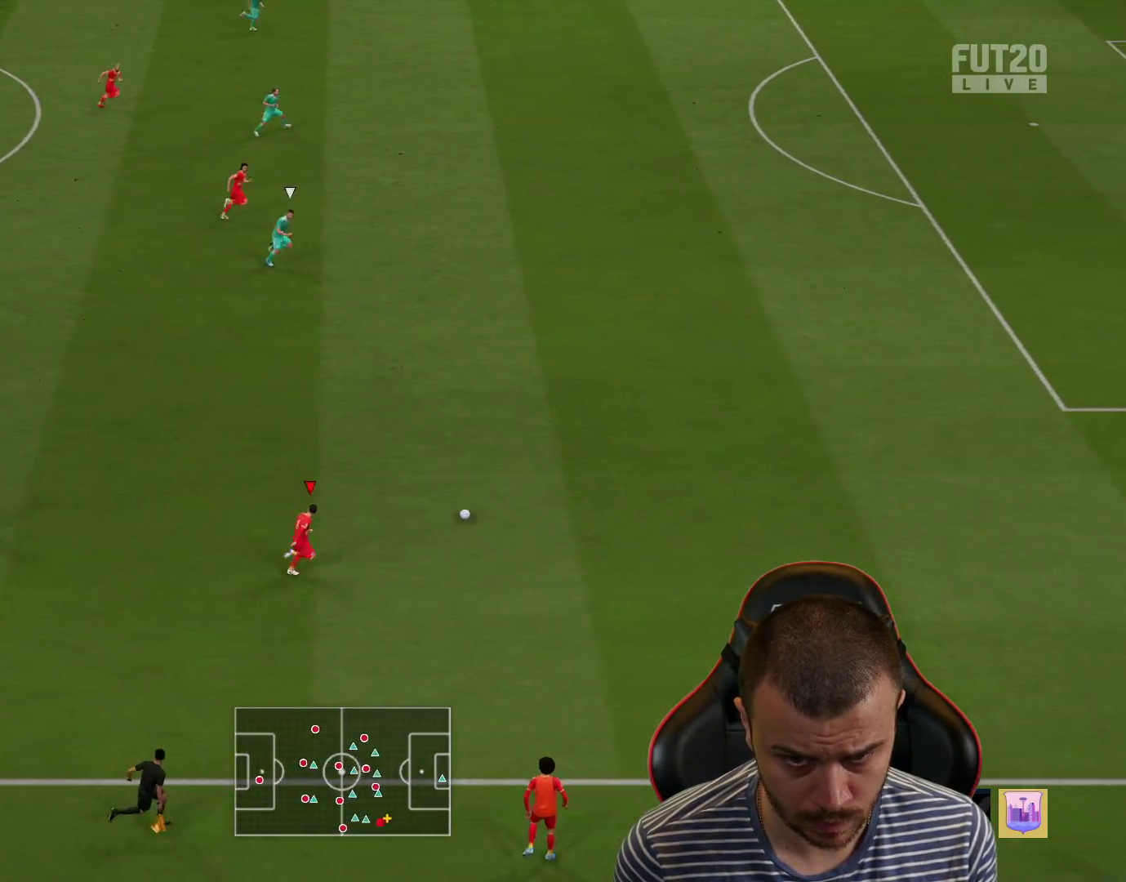
{"buttons": ["R2"], "left_stick": "up-right", "right_stick": "center", "events": []}
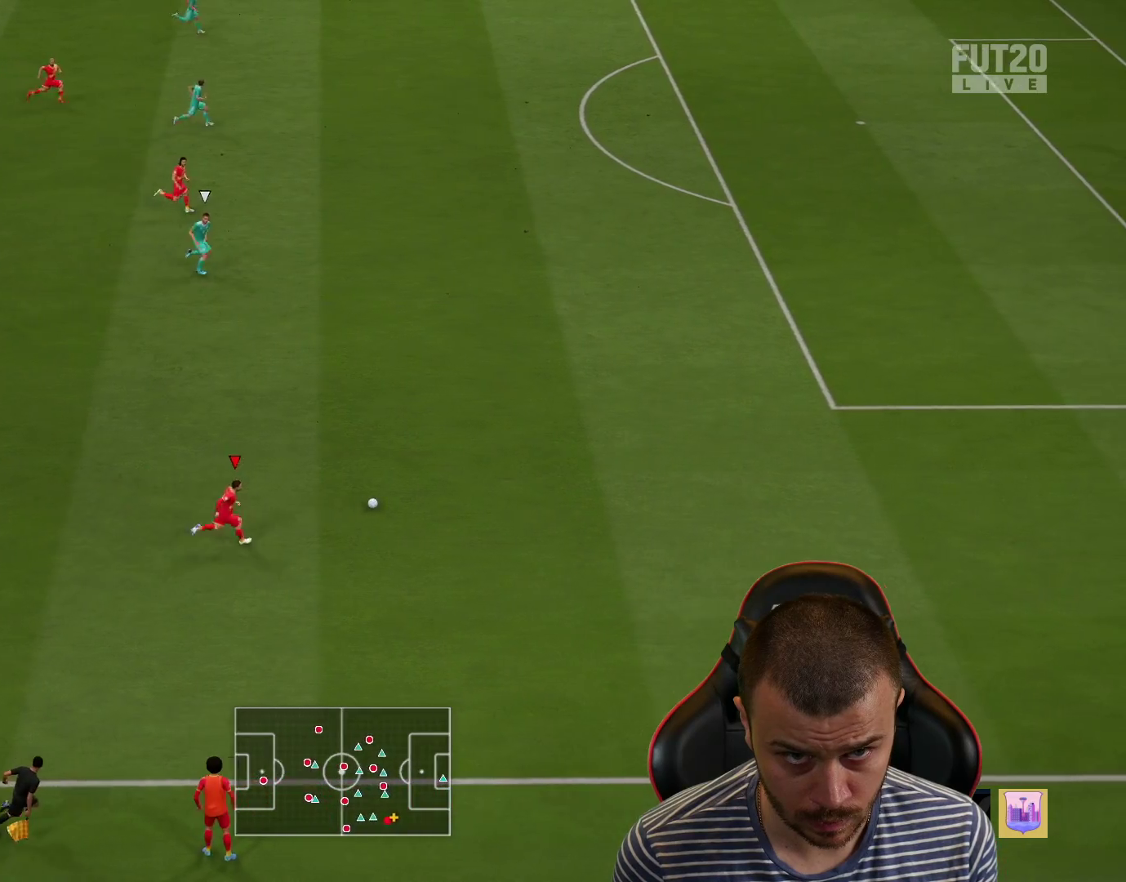
{"buttons": ["R2"], "left_stick": "up", "right_stick": "center", "events": [[133, "TRIANGLE", "down"], [183, "left_stick", "up"], [200, "TRIANGLE", "up"]]}
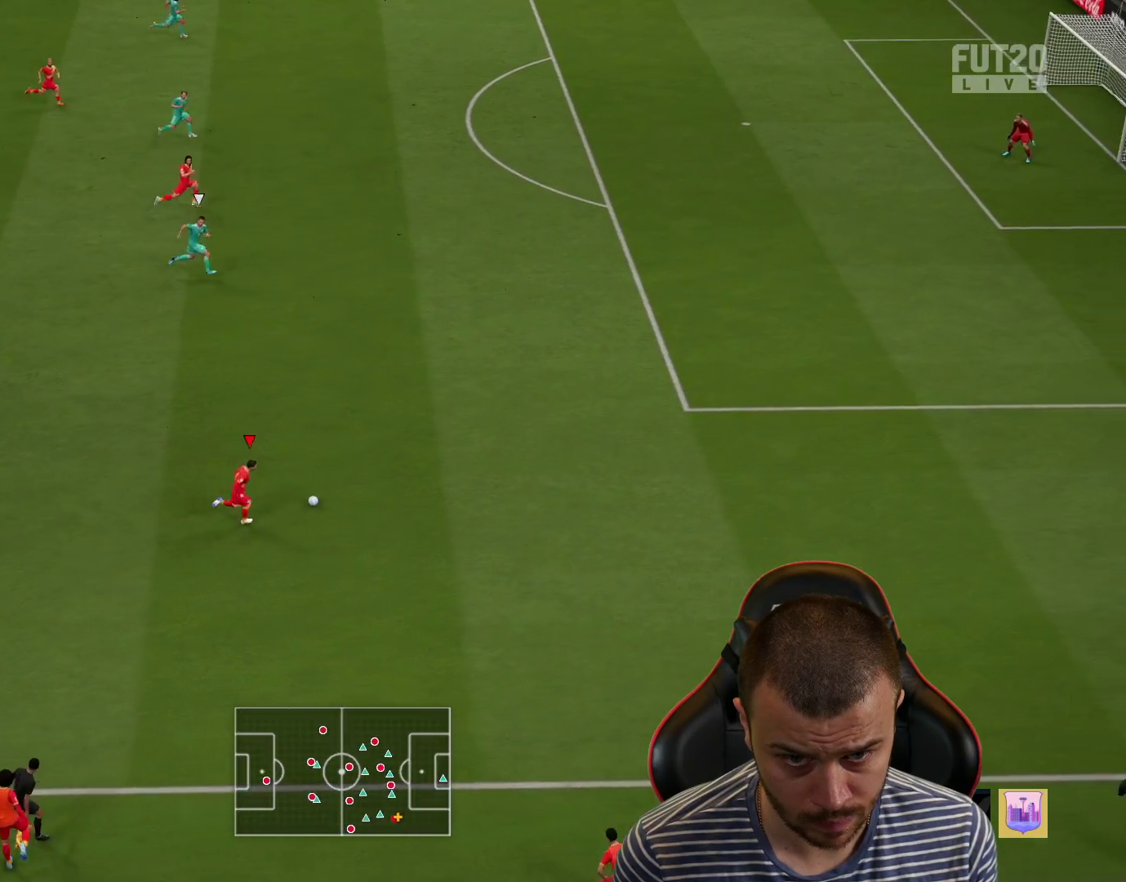
{"buttons": ["R2"], "left_stick": "up-right", "right_stick": "center", "events": [[184, "left_stick", "up-right"]]}
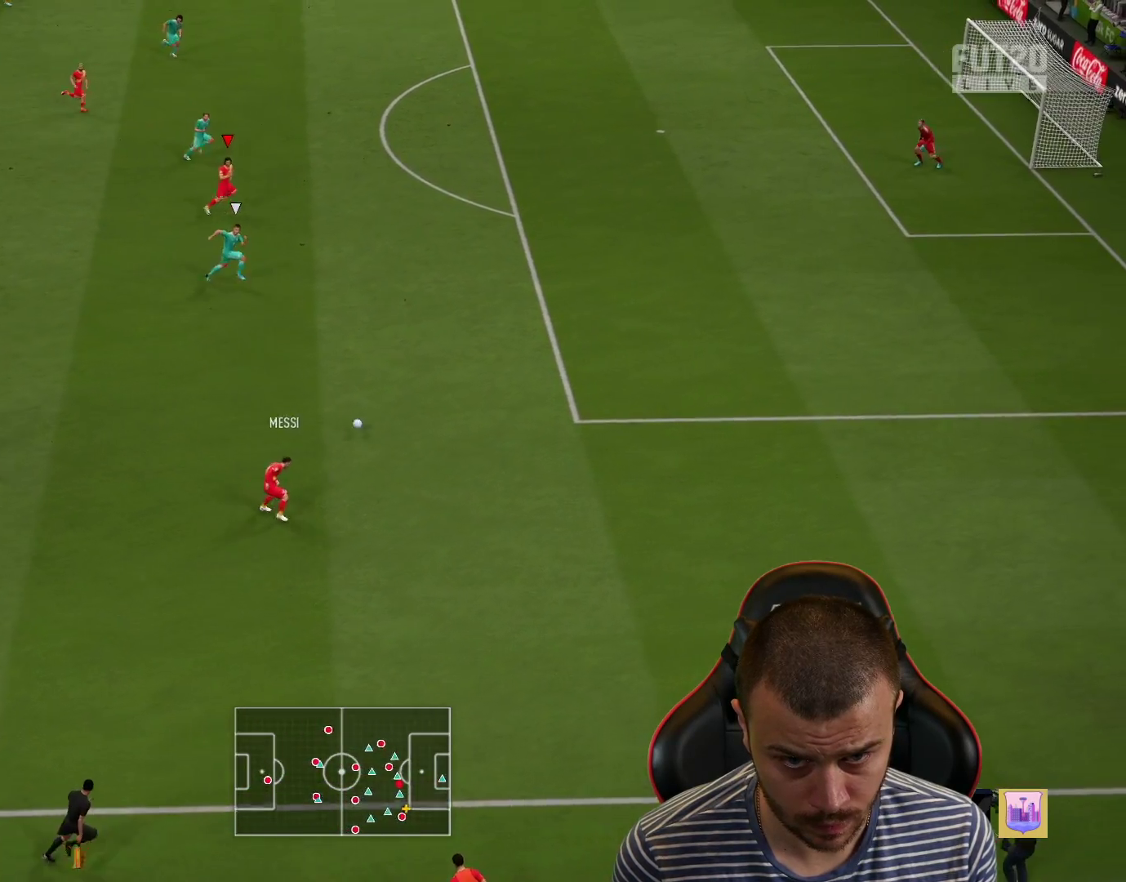
{"buttons": ["R2"], "left_stick": "up-right", "right_stick": "center", "events": []}
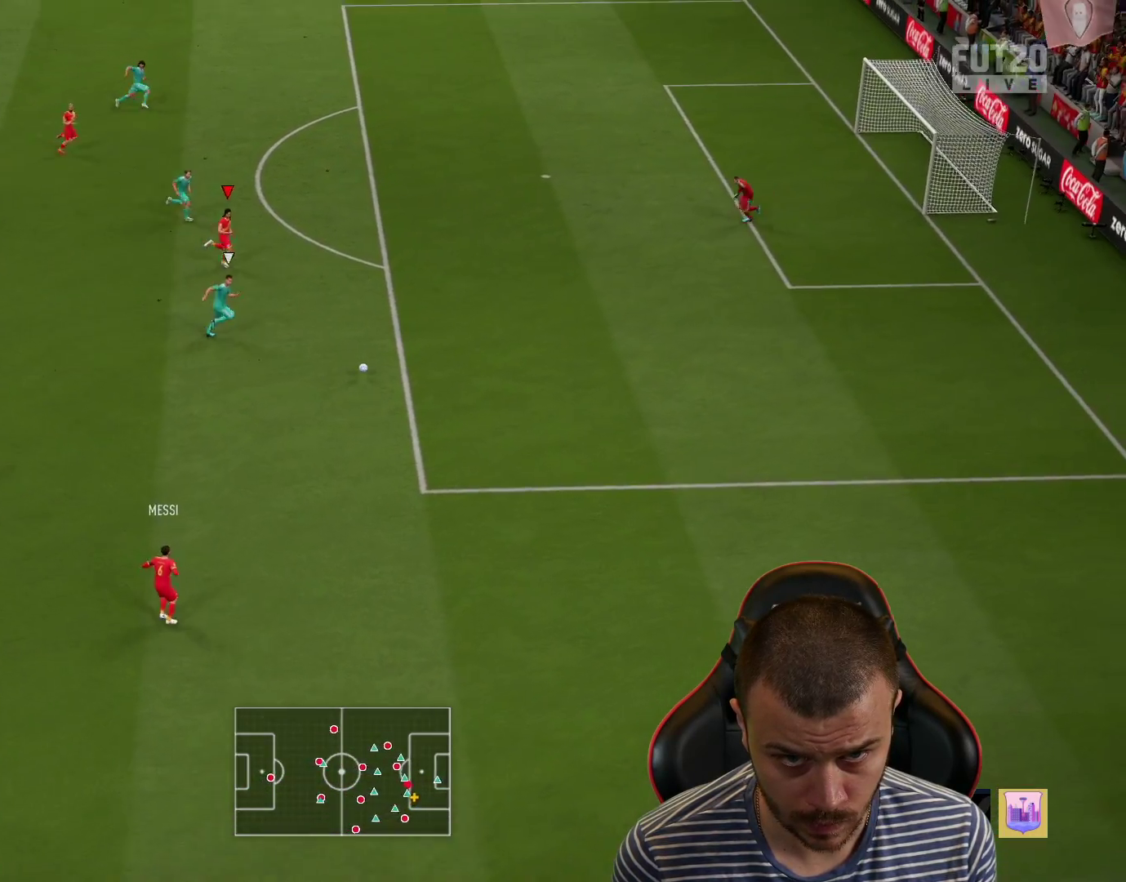
{"buttons": ["L1", "L3"], "left_stick": "up-right", "right_stick": "center", "events": [[201, "R2", "up"], [267, "L1", "down"], [267, "L3", "down"], [284, "CIRCLE", "down"], [434, "CIRCLE", "up"]]}
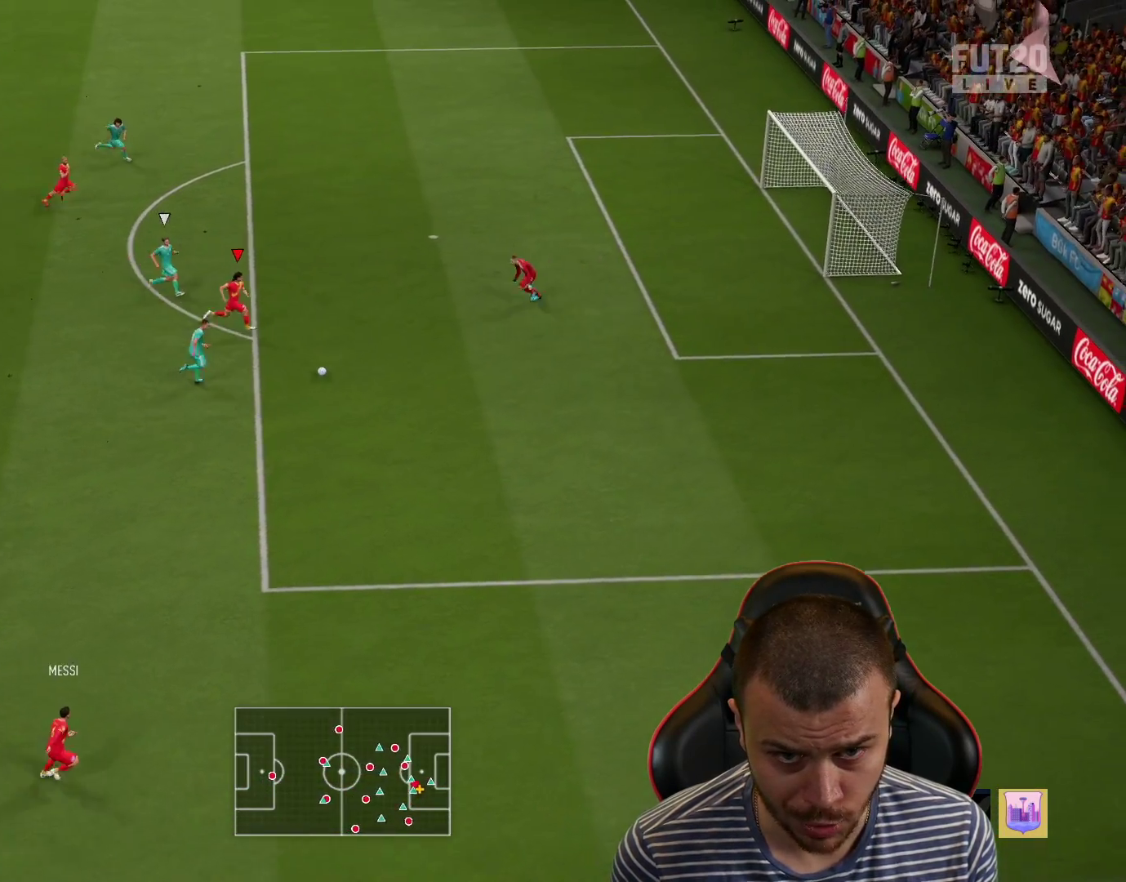
{"buttons": ["L1", "L3"], "left_stick": "up-right", "right_stick": "center", "events": []}
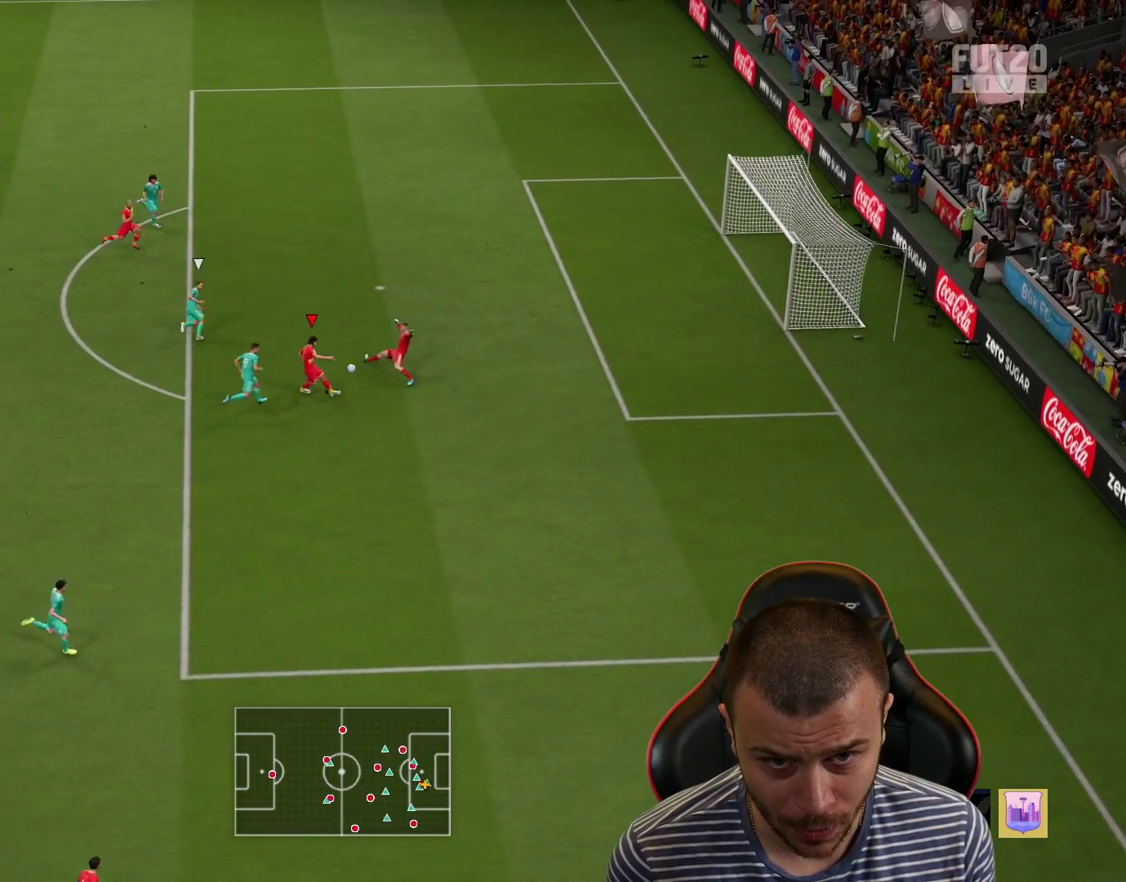
{"buttons": ["L3"], "left_stick": "up-right", "right_stick": "center", "events": [[417, "L1", "up"]]}
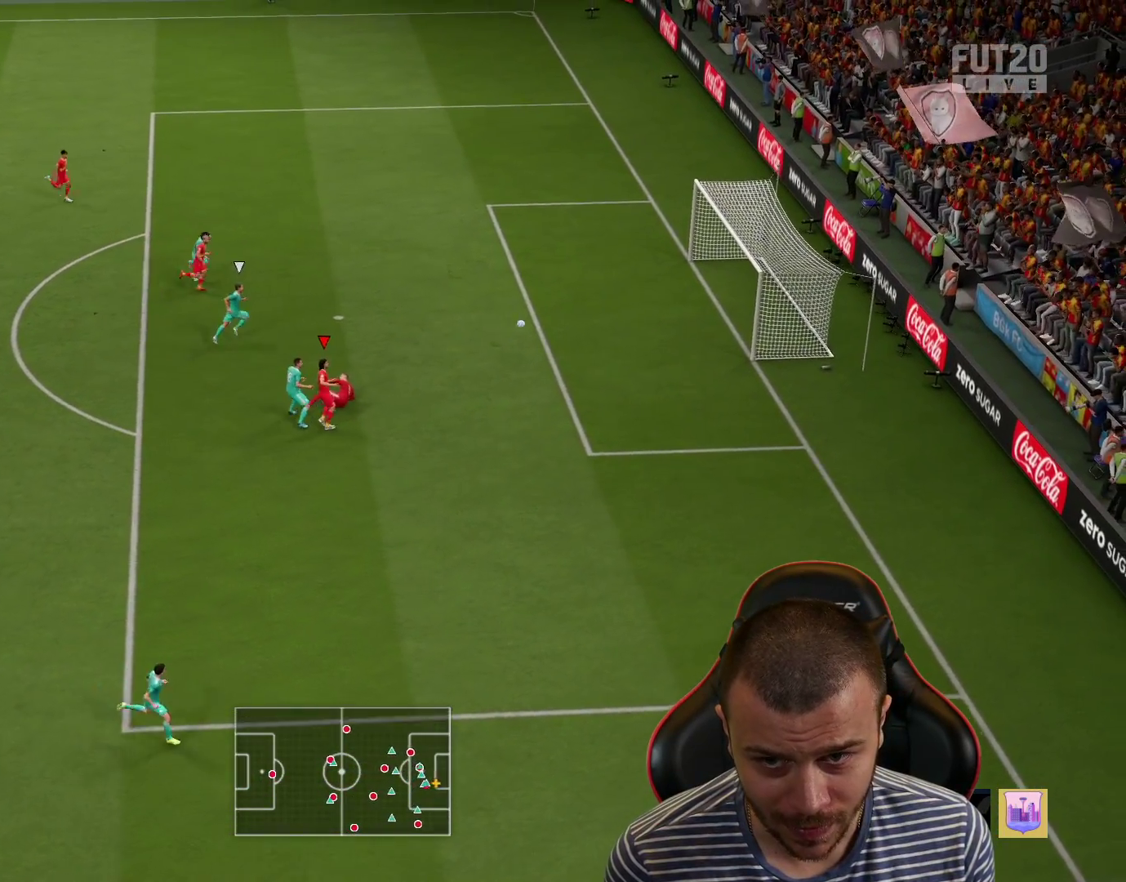
{"buttons": ["L3"], "left_stick": "up-right", "right_stick": "center", "events": []}
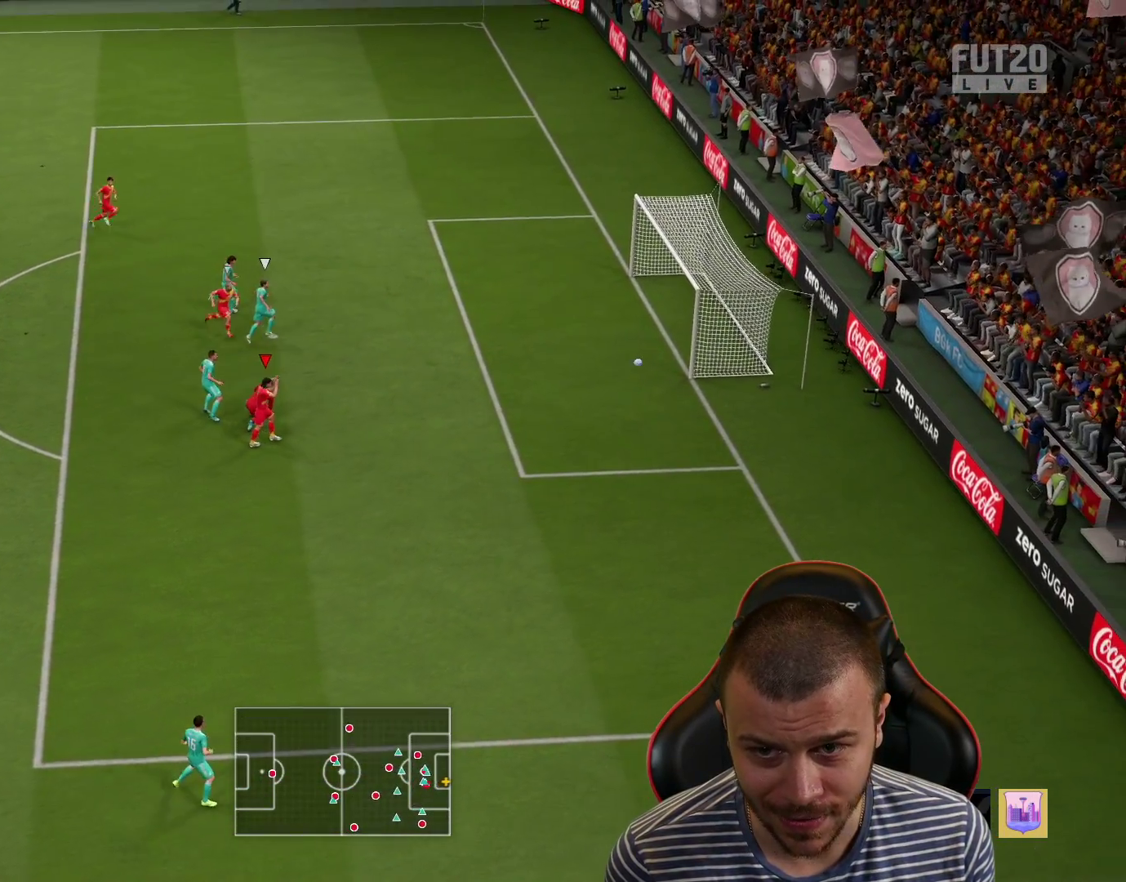
{"buttons": [], "left_stick": "center", "right_stick": "center", "events": [[367, "L3", "up"], [501, "left_stick", "center"]]}
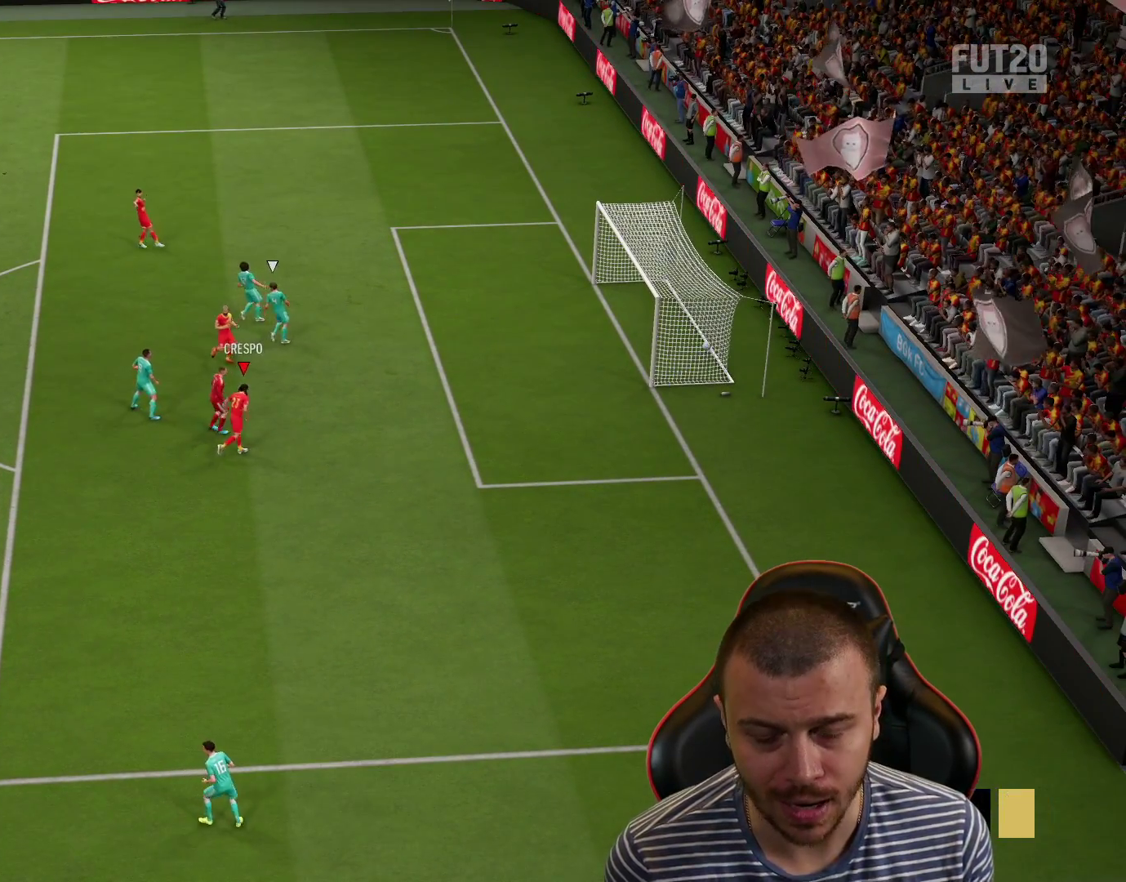
{"buttons": [], "left_stick": "center", "right_stick": "center", "events": []}
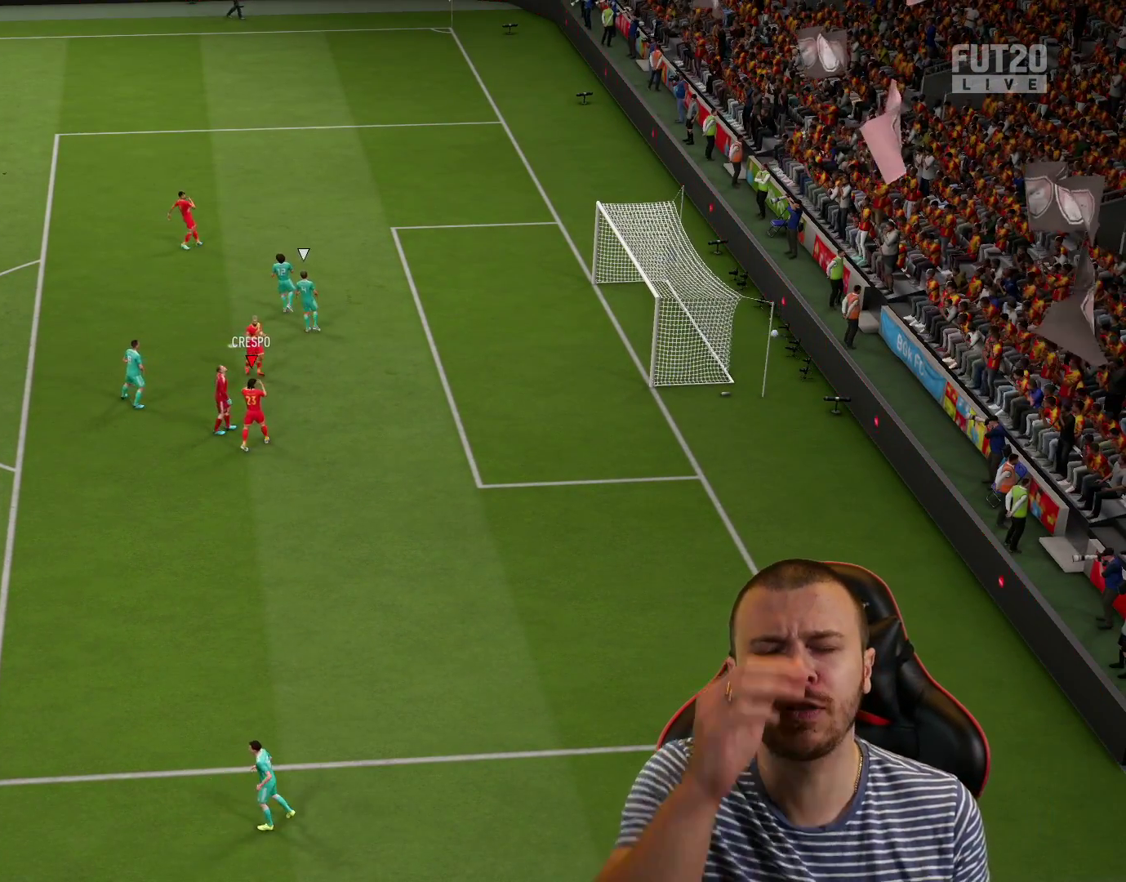
{"buttons": [], "left_stick": "center", "right_stick": "center", "events": []}
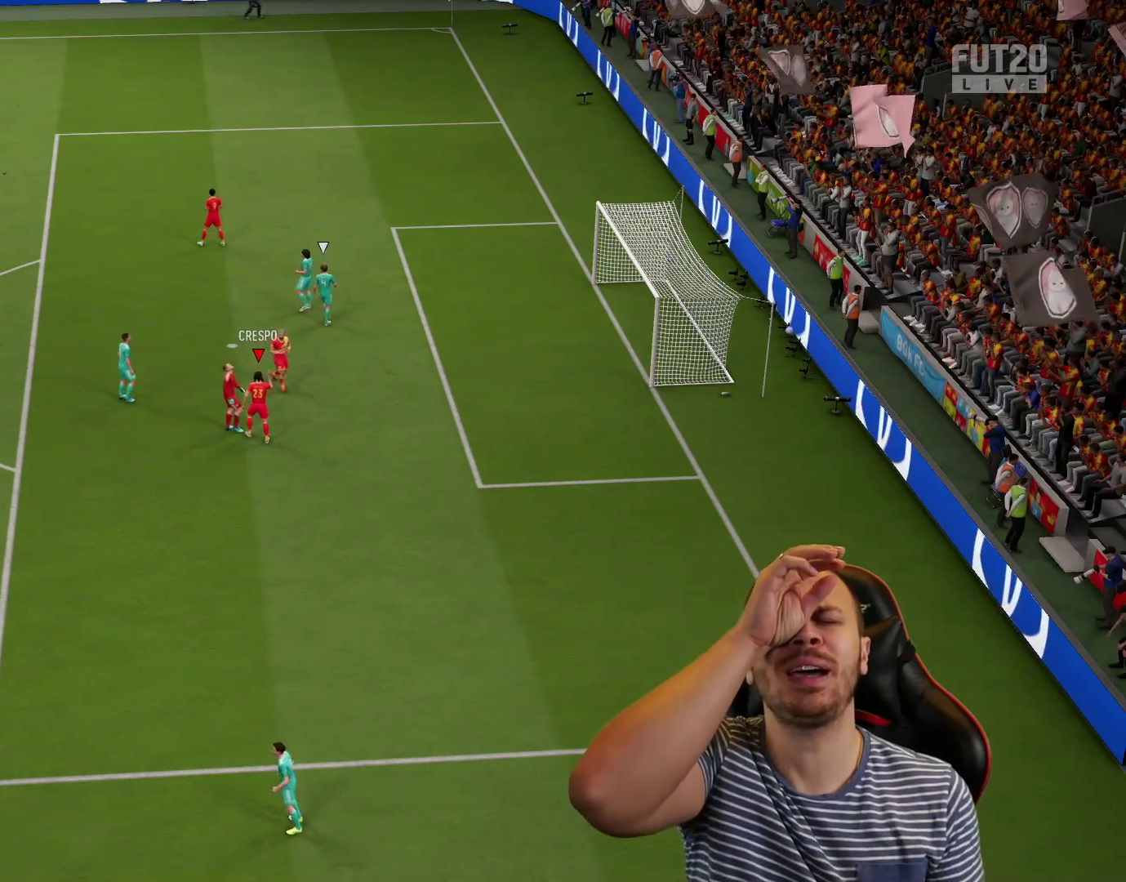
{"buttons": [], "left_stick": "center", "right_stick": "center", "events": []}
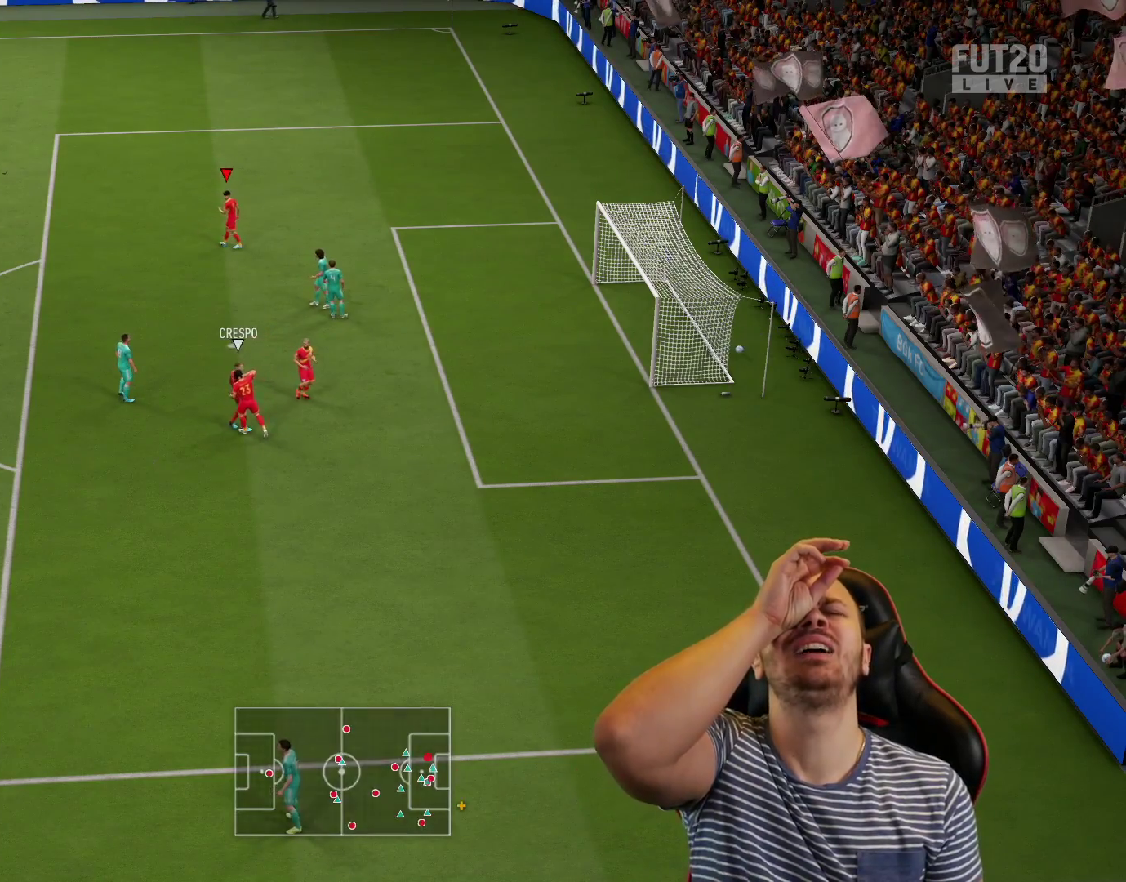
{"buttons": [], "left_stick": "center", "right_stick": "center", "events": []}
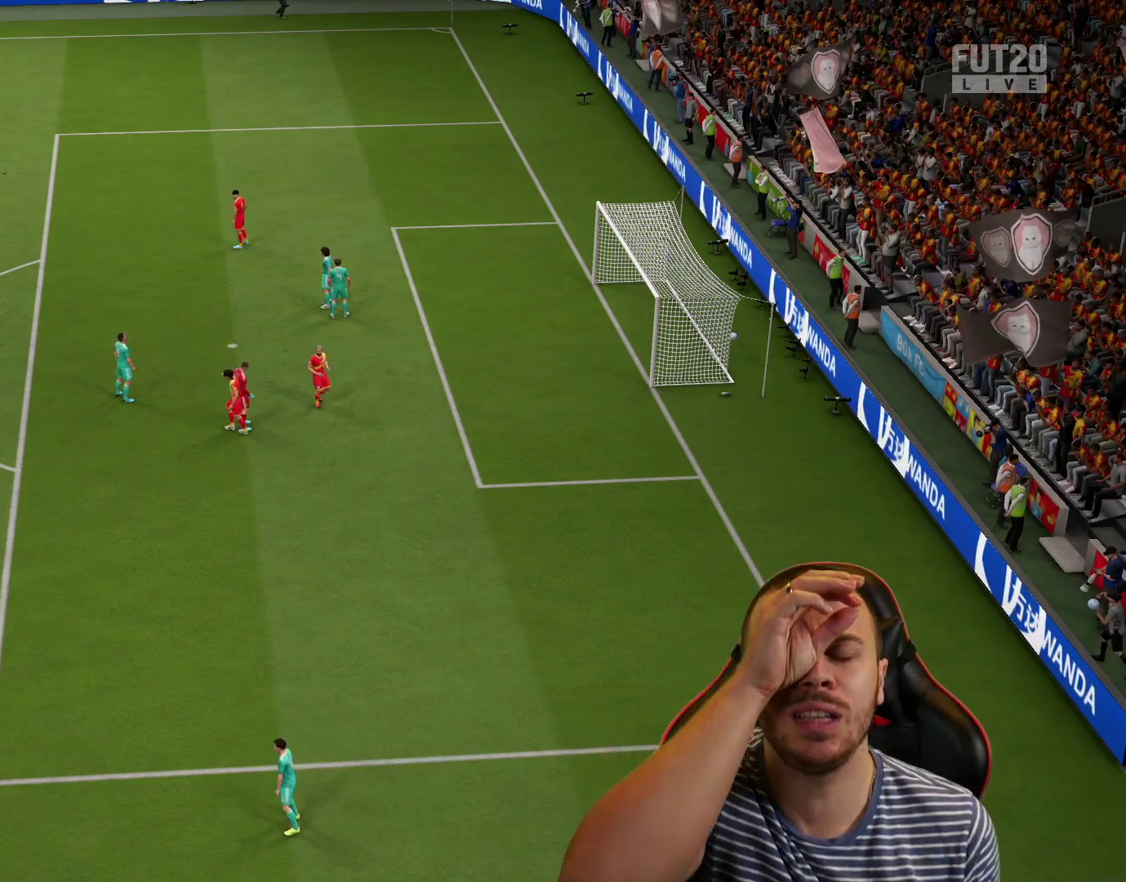
{"buttons": [], "left_stick": "right", "right_stick": "center", "events": [[283, "left_stick", "right"]]}
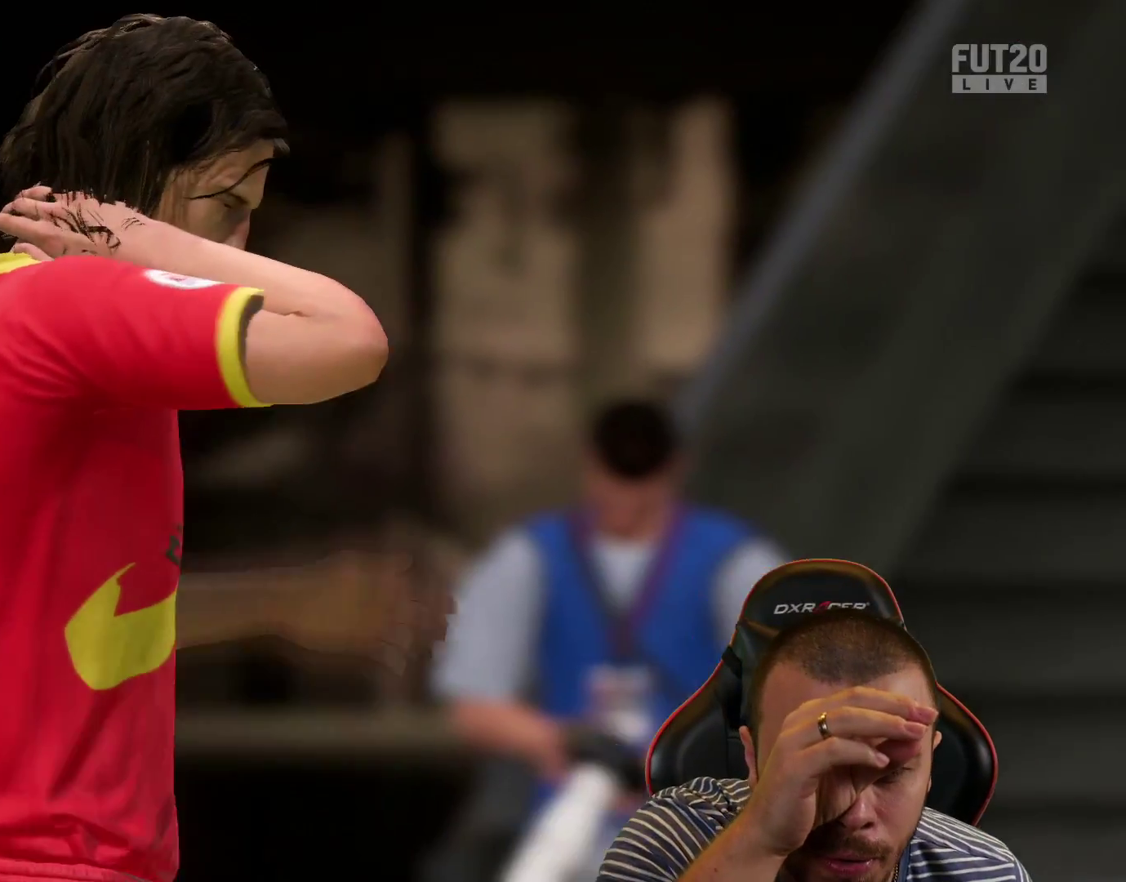
{"buttons": ["R2"], "left_stick": "down-left", "right_stick": "center", "events": [[117, "R2", "down"], [117, "left_stick", "down-left"]]}
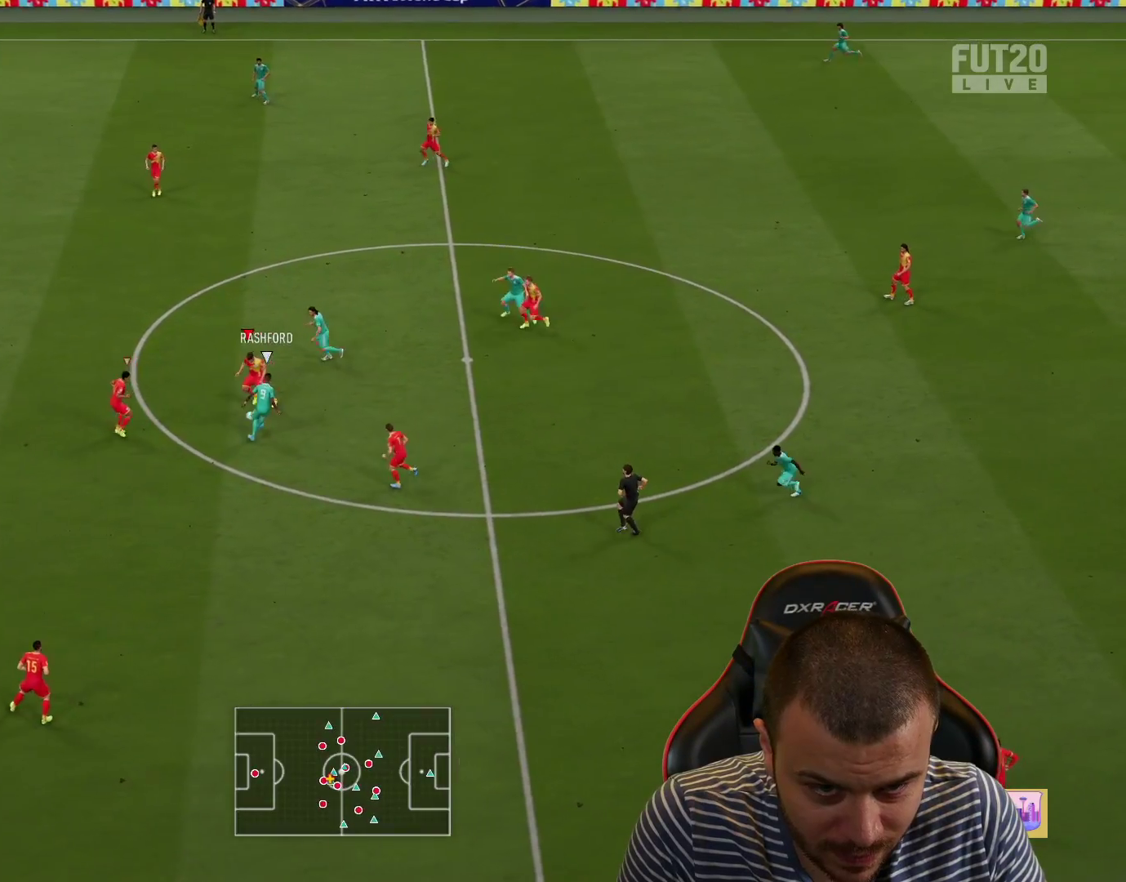
{"buttons": ["R2"], "left_stick": "up-left", "right_stick": "center", "events": [[350, "left_stick", "left"], [500, "left_stick", "up-left"]]}
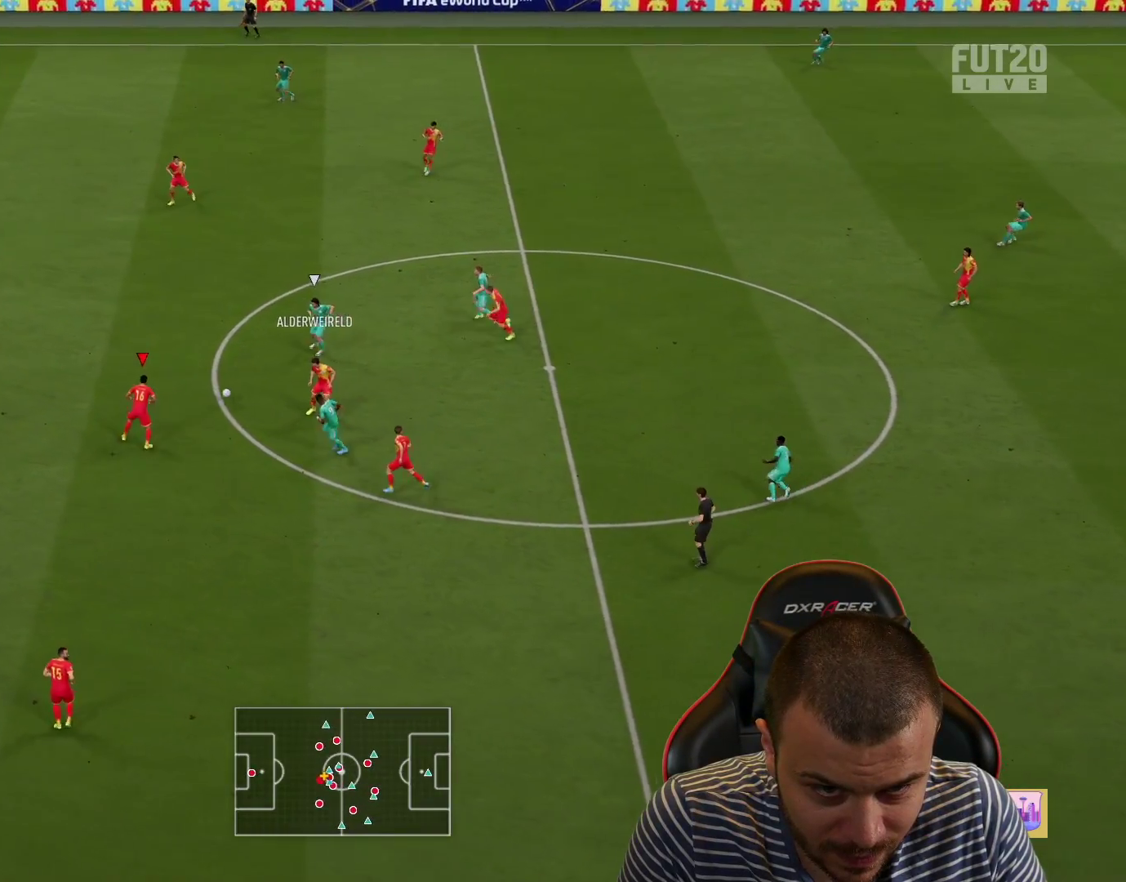
{"buttons": [], "left_stick": "up", "right_stick": "center", "events": [[50, "L1", "down"], [217, "L1", "up"], [217, "R2", "up"], [284, "CROSS", "down"], [317, "left_stick", "up"], [351, "CROSS", "up"]]}
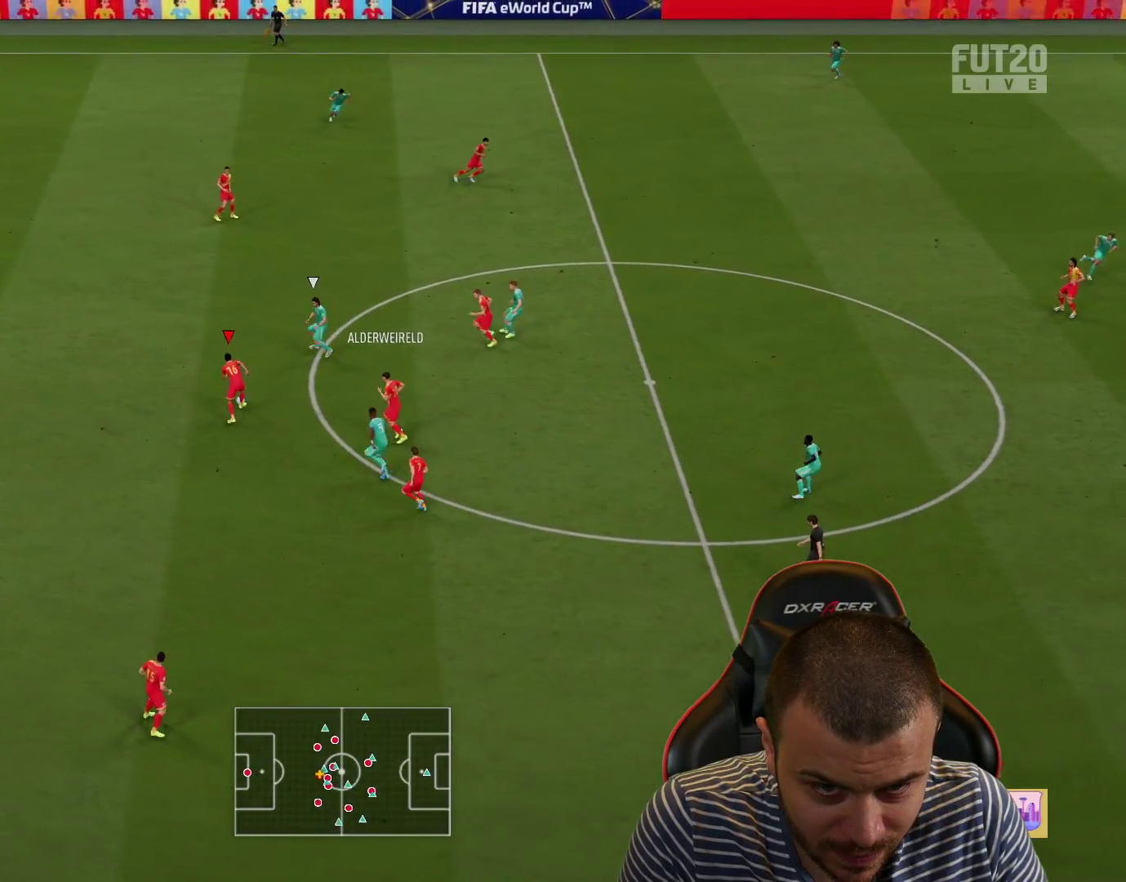
{"buttons": [], "left_stick": "right", "right_stick": "center", "events": [[100, "left_stick", "center"], [384, "left_stick", "right"]]}
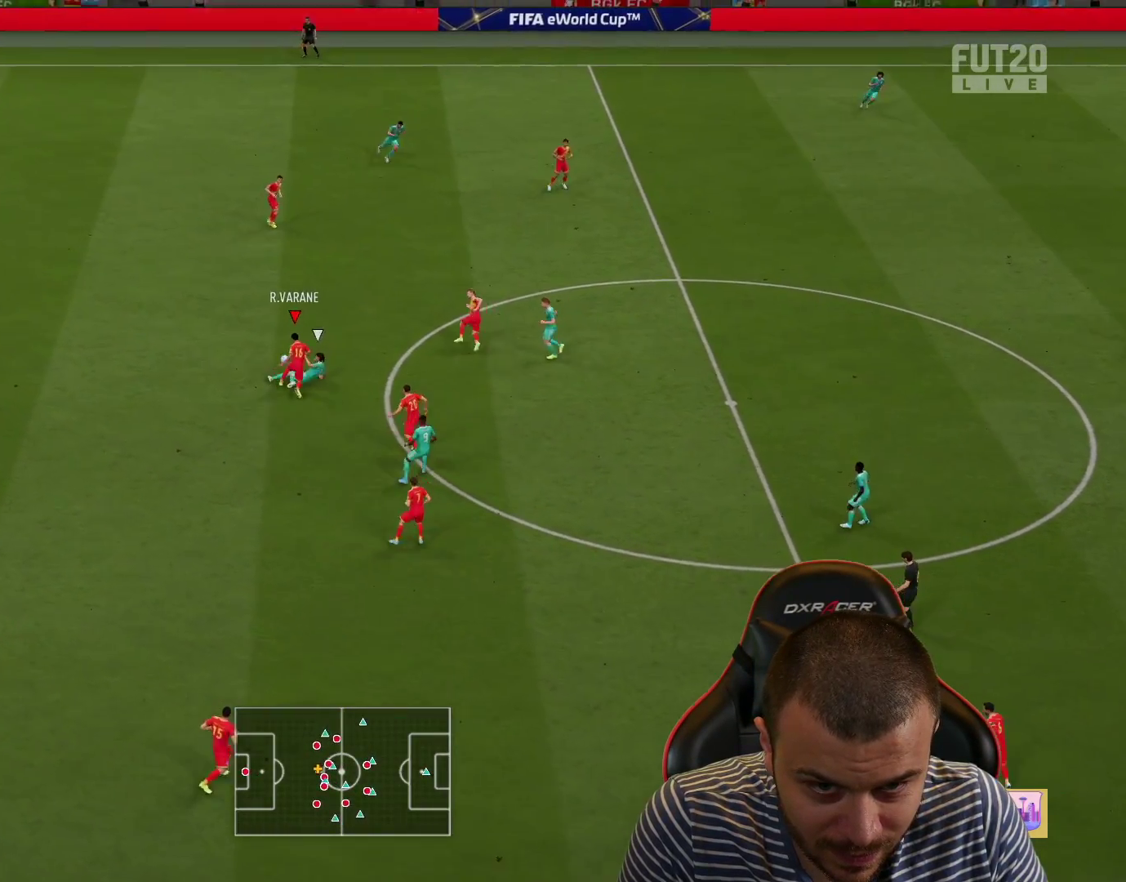
{"buttons": [], "left_stick": "up-left", "right_stick": "center", "events": [[201, "left_stick", "up-left"]]}
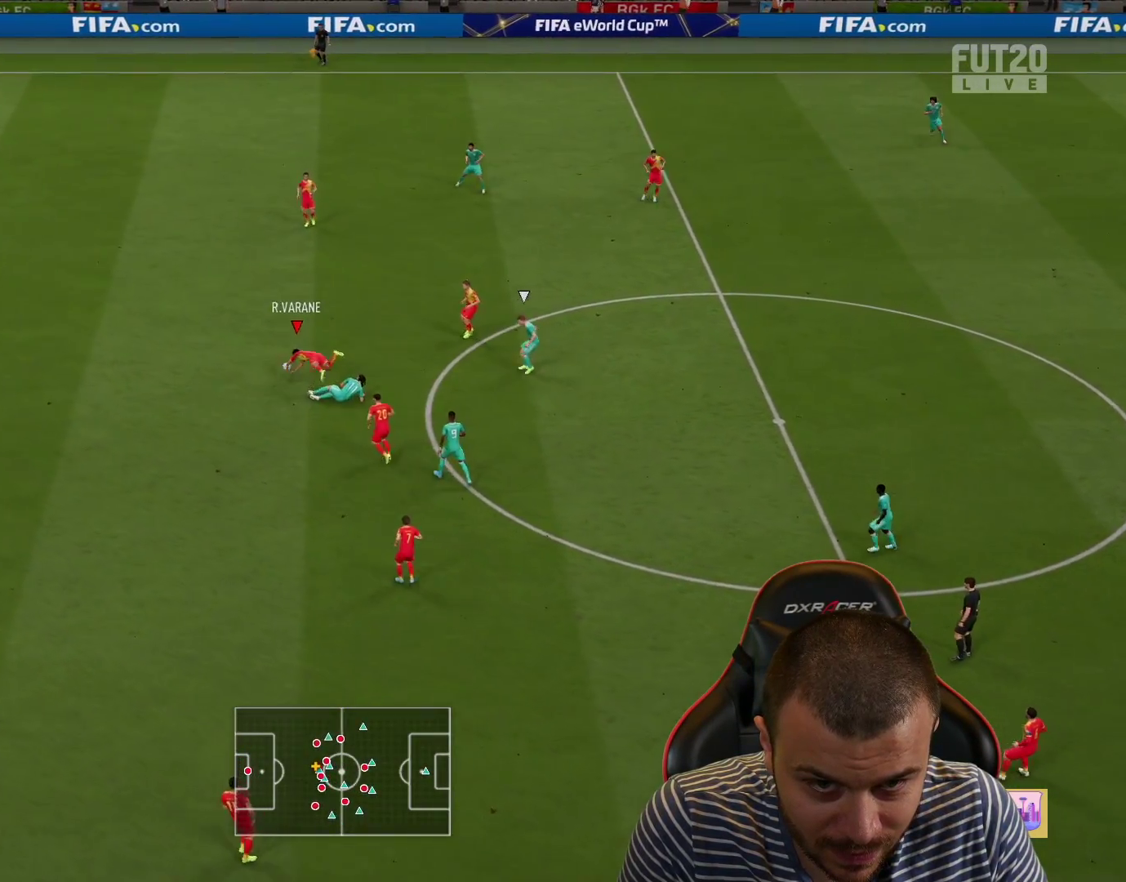
{"buttons": ["R2"], "left_stick": "up-left", "right_stick": "center", "events": [[33, "left_stick", "up"], [267, "left_stick", "up-left"], [384, "R2", "down"]]}
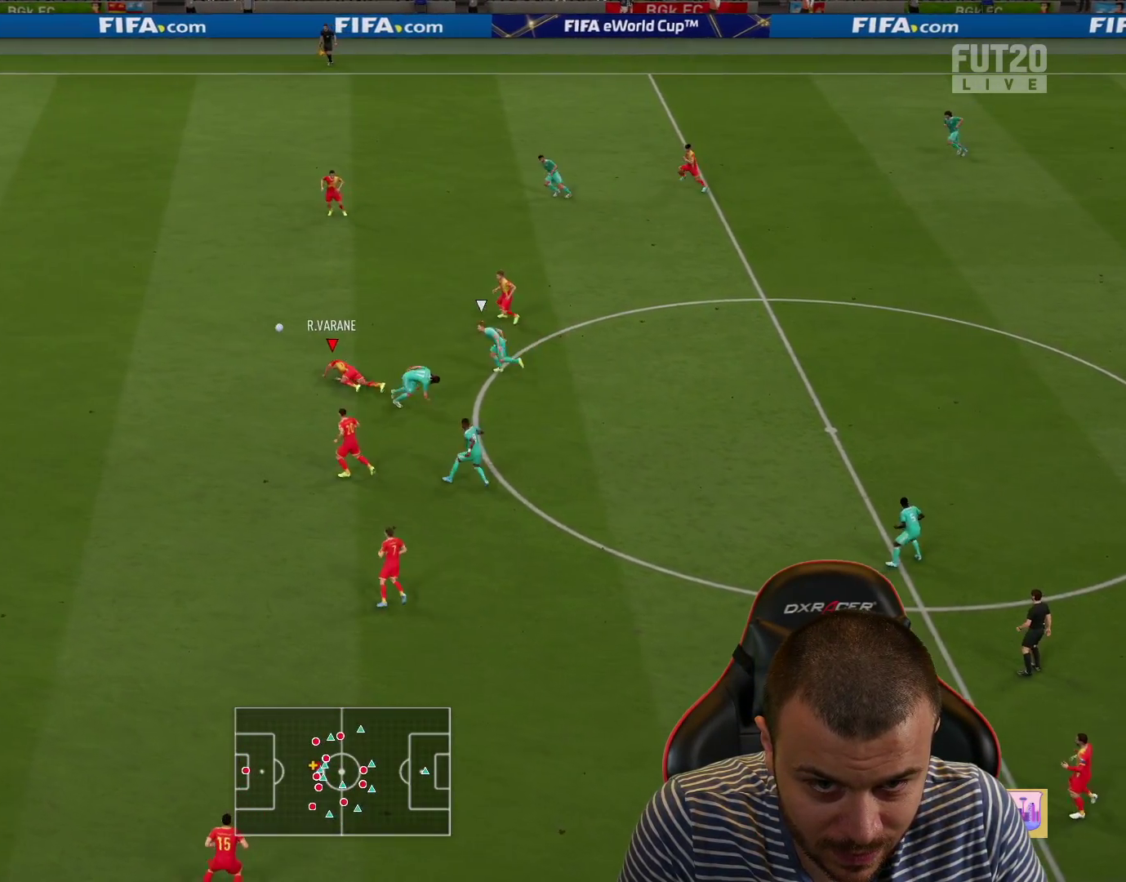
{"buttons": ["R2"], "left_stick": "up-left", "right_stick": "center", "events": [[117, "L1", "down"], [251, "L1", "up"]]}
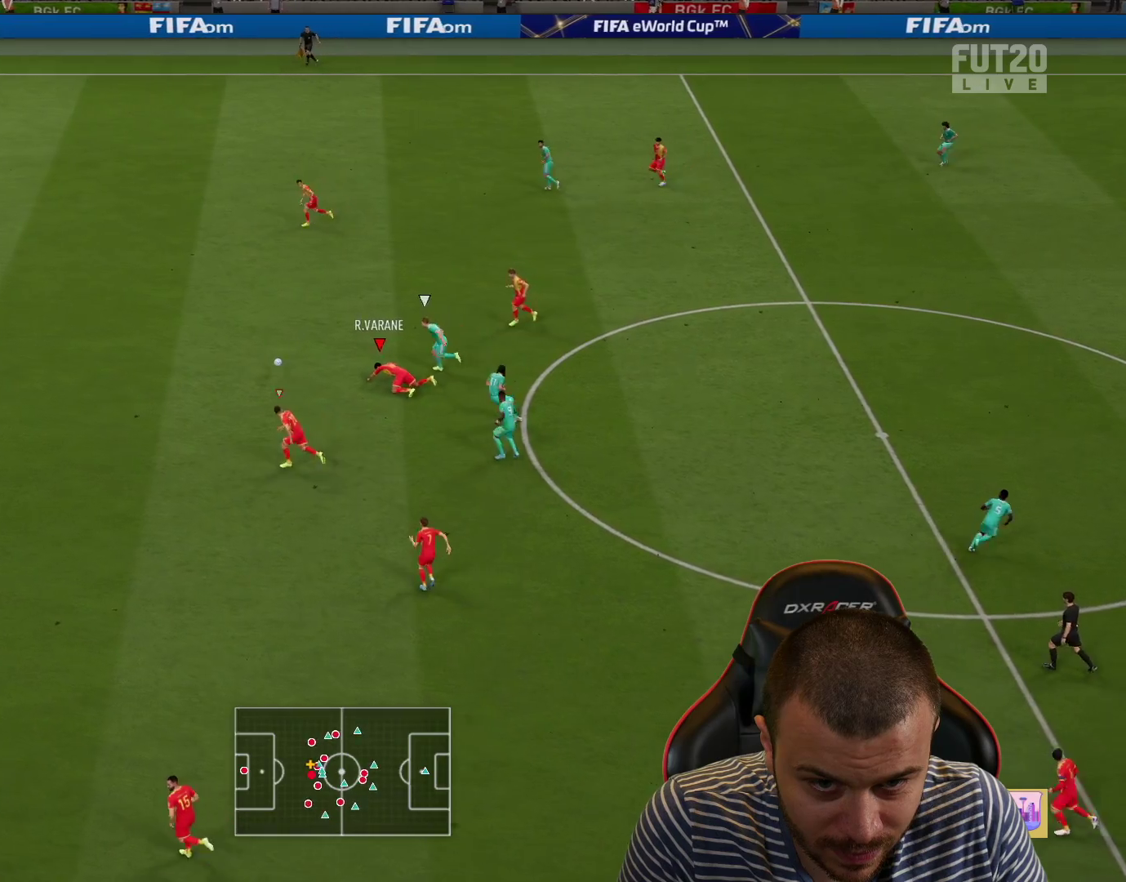
{"buttons": ["R2"], "left_stick": "up-left", "right_stick": "center", "events": [[283, "L1", "down"], [367, "L1", "up"]]}
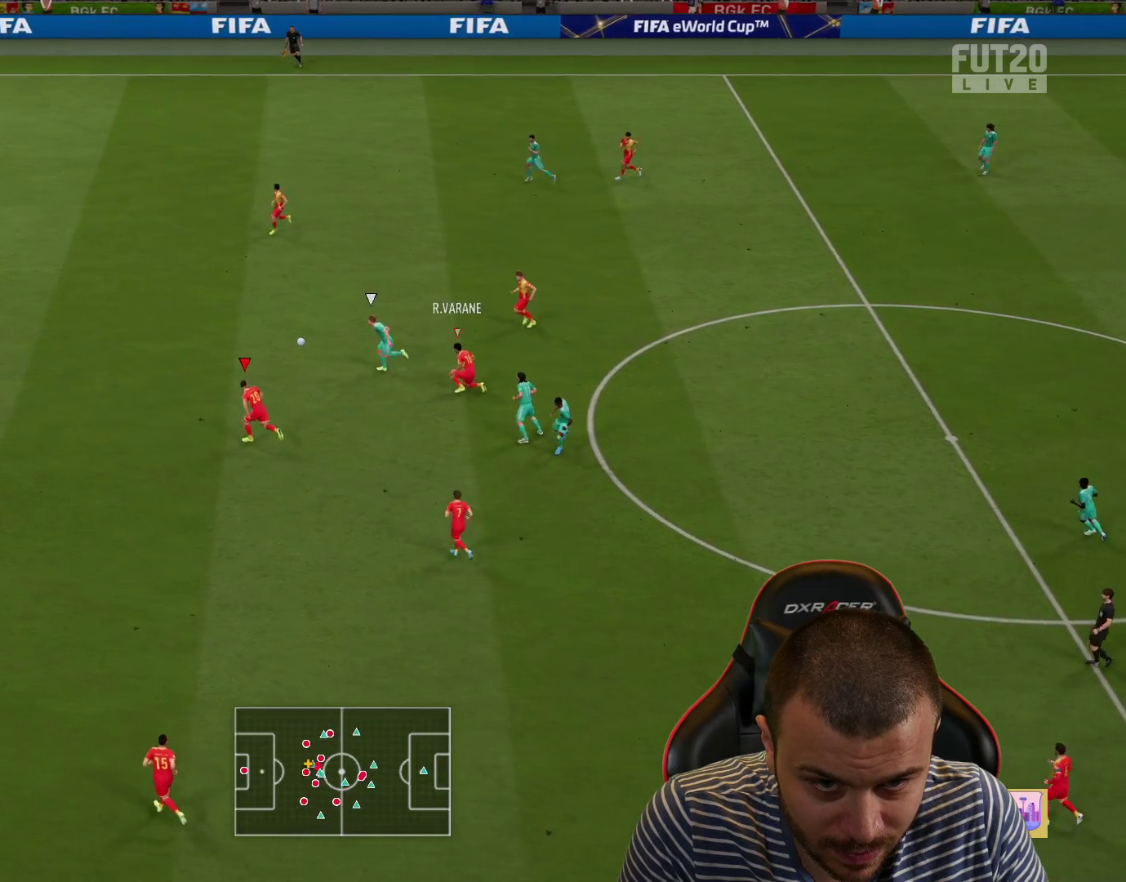
{"buttons": ["R1", "R2"], "left_stick": "up-left", "right_stick": "center", "events": [[34, "R1", "down"], [117, "L1", "down"], [234, "L1", "up"]]}
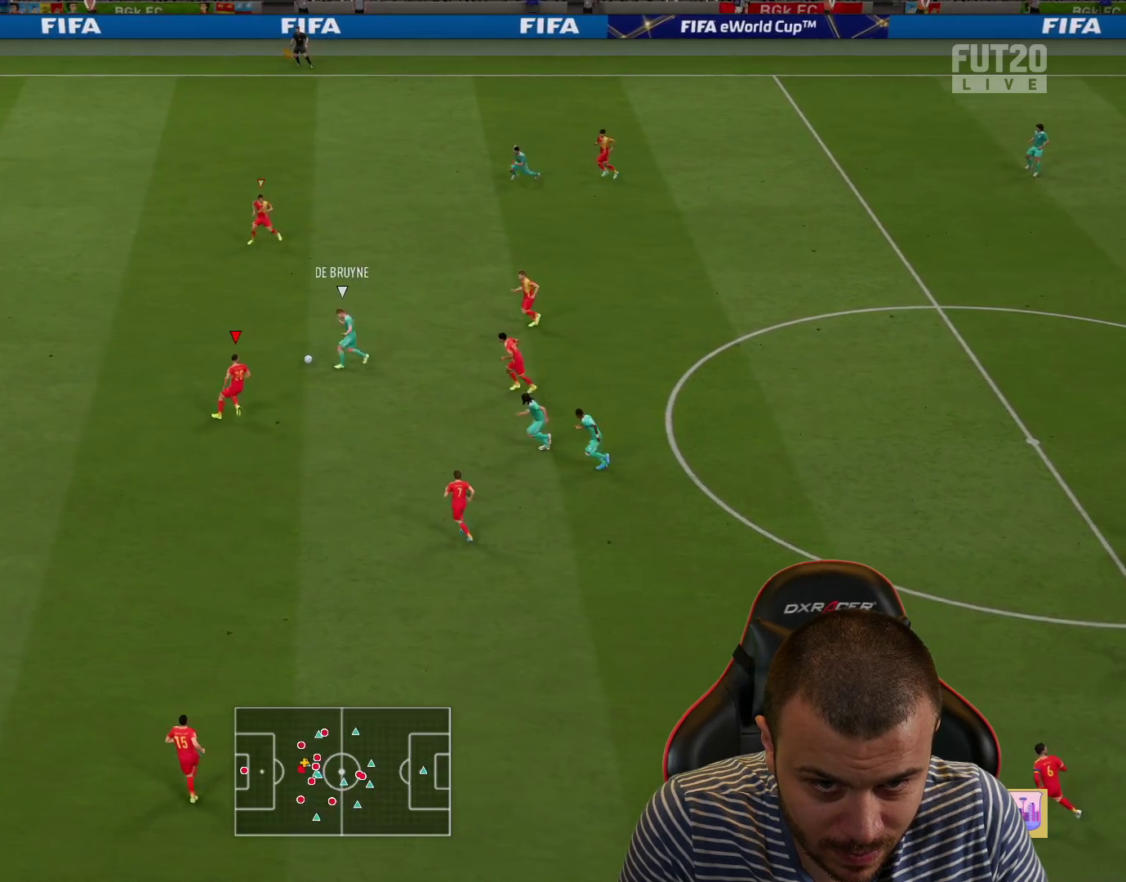
{"buttons": ["R1", "R2"], "left_stick": "up-left", "right_stick": "center", "events": [[183, "left_stick", "up"], [283, "CROSS", "down"], [400, "CROSS", "up"], [500, "left_stick", "up-left"]]}
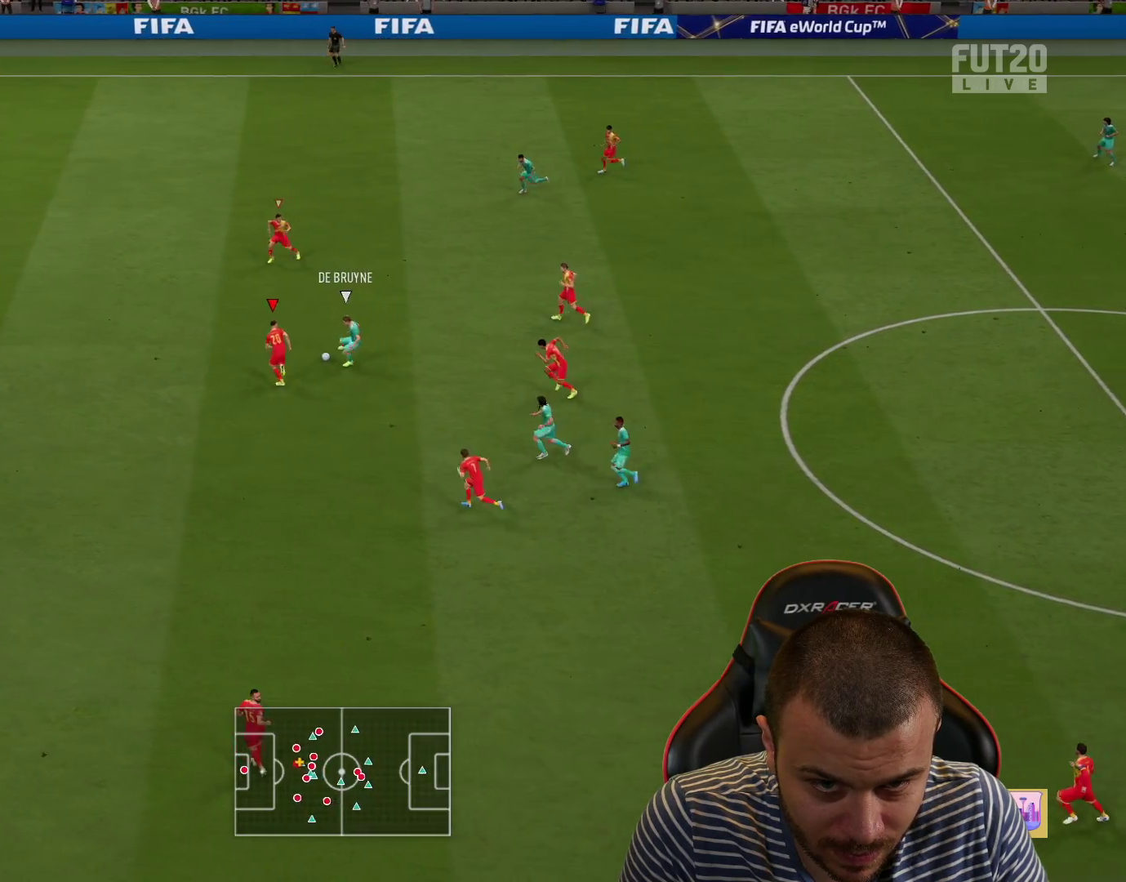
{"buttons": ["R1", "R2"], "left_stick": "up-left", "right_stick": "center", "events": [[184, "R2", "up"], [251, "L1", "down"], [384, "L1", "up"], [384, "R2", "down"]]}
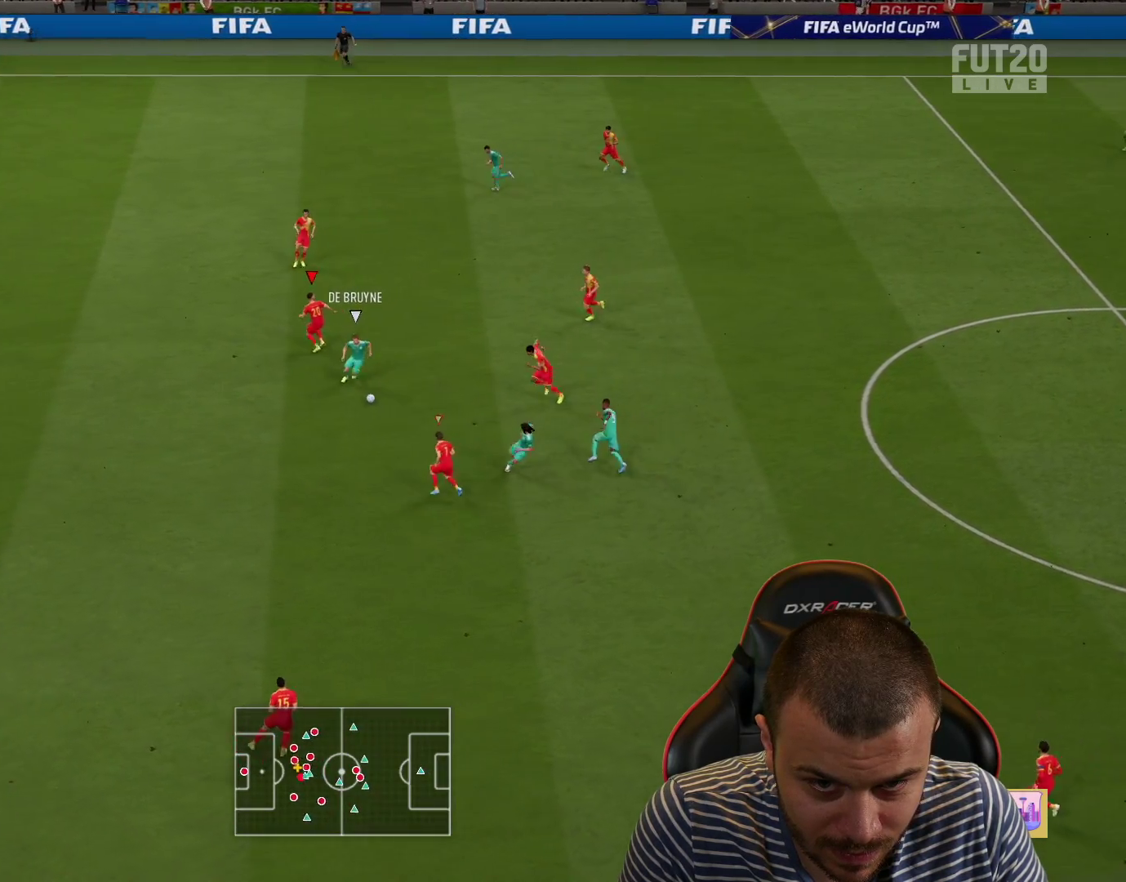
{"buttons": ["L2"], "left_stick": "left", "right_stick": "center", "events": [[283, "R2", "up"], [334, "L2", "down"], [350, "R1", "up"], [350, "left_stick", "left"]]}